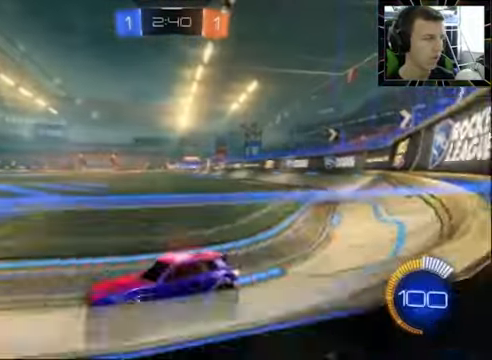
Gameplay with a controller (PlayStation layout); each line is a JSON object with the inputs held at the frame after it. "events" lists button and stick changes between this image and that frame as [ms after this image, input, new state], when the widget could be followed in between. Not read: L1 R1.
{"buttons": [], "left_stick": "center", "right_stick": "center", "events": [[167, "left_stick", "center"], [233, "left_stick", "left"], [333, "left_stick", "center"], [500, "R2", "up"]]}
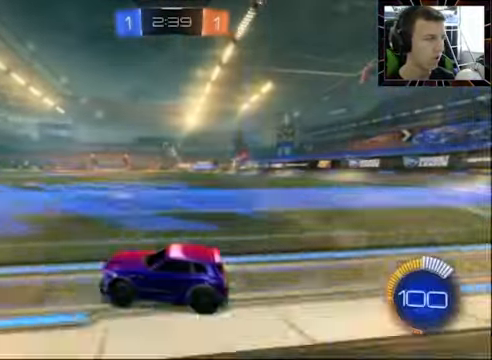
{"buttons": ["CIRCLE", "R2"], "left_stick": "center", "right_stick": "center", "events": [[233, "R2", "down"], [367, "left_stick", "right"], [467, "CIRCLE", "down"], [500, "left_stick", "center"]]}
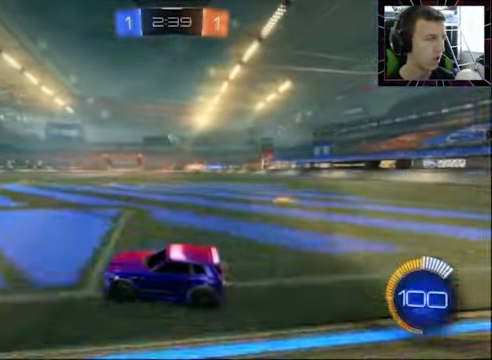
{"buttons": [], "left_stick": "left", "right_stick": "center", "events": [[67, "CIRCLE", "up"], [433, "R2", "up"], [466, "left_stick", "left"]]}
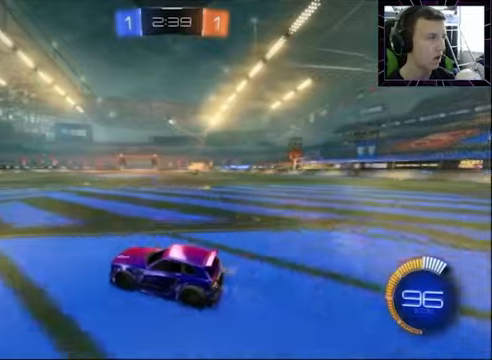
{"buttons": ["R2"], "left_stick": "center", "right_stick": "center", "events": [[133, "R2", "down"], [266, "R2", "up"], [366, "left_stick", "center"], [433, "R2", "down"]]}
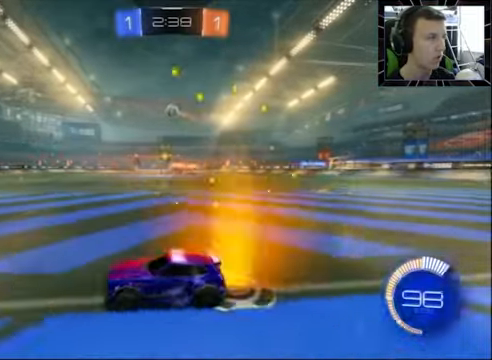
{"buttons": ["R2"], "left_stick": "center", "right_stick": "center", "events": [[366, "left_stick", "right"], [500, "left_stick", "center"]]}
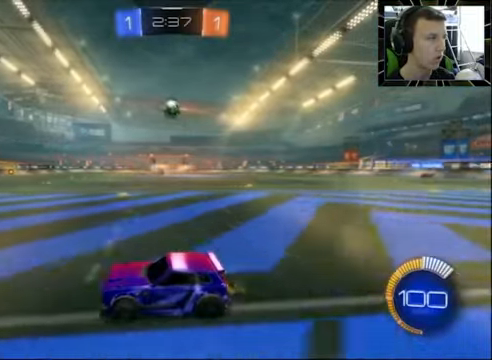
{"buttons": ["CIRCLE", "R2"], "left_stick": "right", "right_stick": "center", "events": [[100, "left_stick", "right"], [400, "CIRCLE", "down"]]}
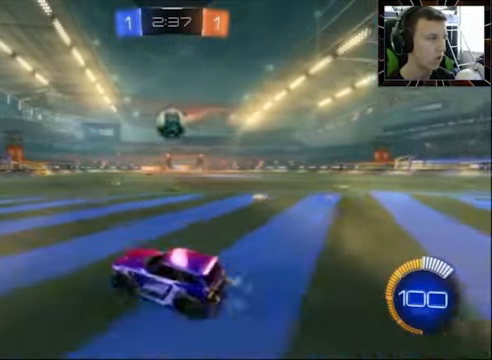
{"buttons": ["R2"], "left_stick": "center", "right_stick": "center", "events": [[33, "left_stick", "up-right"], [66, "CROSS", "down"], [166, "CROSS", "up"], [233, "CROSS", "down"], [333, "CROSS", "up"], [333, "left_stick", "center"], [366, "CIRCLE", "up"]]}
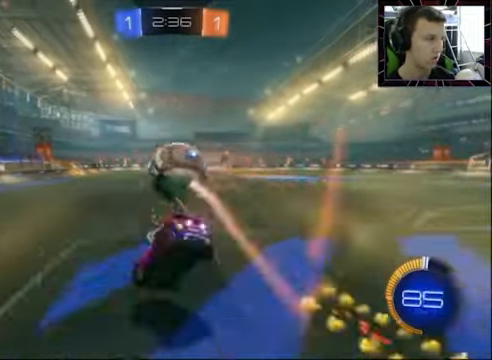
{"buttons": ["R2"], "left_stick": "center", "right_stick": "center", "events": []}
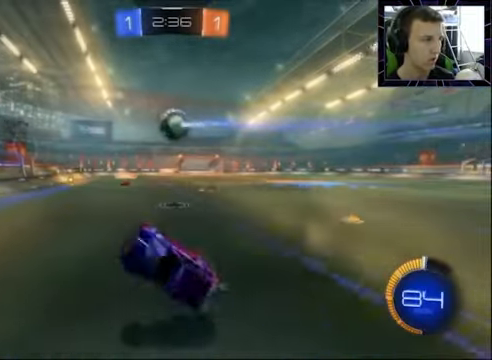
{"buttons": [], "left_stick": "right", "right_stick": "center", "events": [[33, "left_stick", "up-right"], [133, "R2", "up"], [166, "left_stick", "center"], [233, "L2", "down"], [366, "left_stick", "right"], [400, "L2", "up"]]}
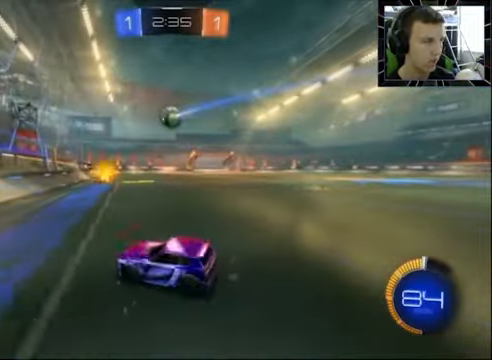
{"buttons": [], "left_stick": "right", "right_stick": "center"}
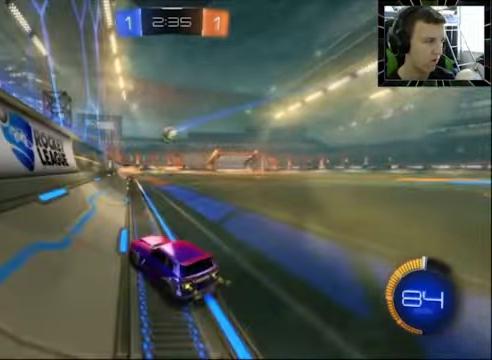
{"buttons": ["R2"], "left_stick": "right", "right_stick": "center", "events": [[66, "left_stick", "center"], [100, "R2", "down"], [466, "left_stick", "right"]]}
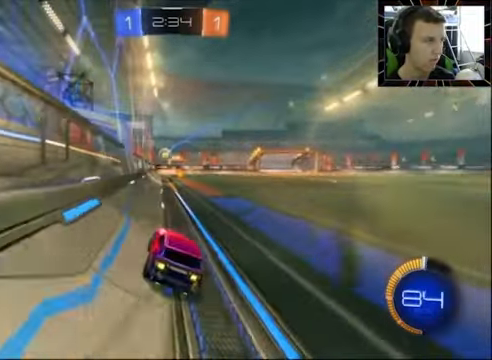
{"buttons": ["L2"], "left_stick": "right", "right_stick": "center", "events": [[233, "R2", "up"], [500, "L2", "down"]]}
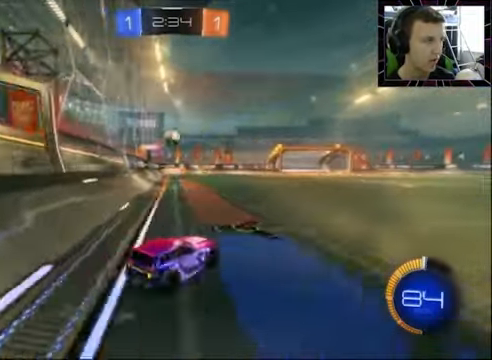
{"buttons": [], "left_stick": "center", "right_stick": "center", "events": [[166, "L2", "up"], [166, "R2", "down"], [233, "left_stick", "center"], [366, "R2", "up"]]}
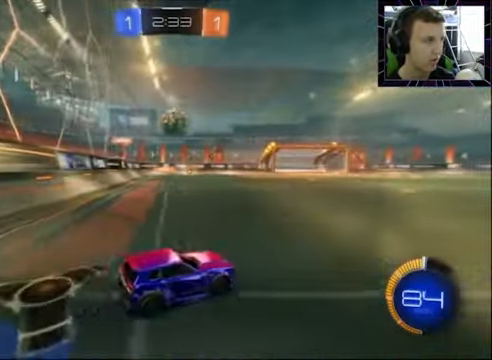
{"buttons": ["R2"], "left_stick": "center", "right_stick": "center", "events": [[33, "R2", "down"], [100, "left_stick", "right"], [234, "left_stick", "center"], [300, "left_stick", "left"], [467, "left_stick", "center"]]}
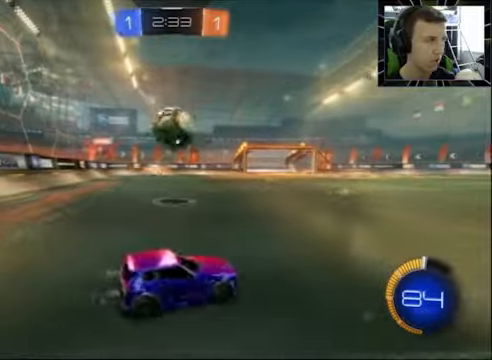
{"buttons": ["R2"], "left_stick": "center", "right_stick": "center", "events": [[34, "left_stick", "left"], [167, "CIRCLE", "down"], [434, "CIRCLE", "up"], [434, "left_stick", "center"], [467, "R2", "up"], [500, "R2", "down"]]}
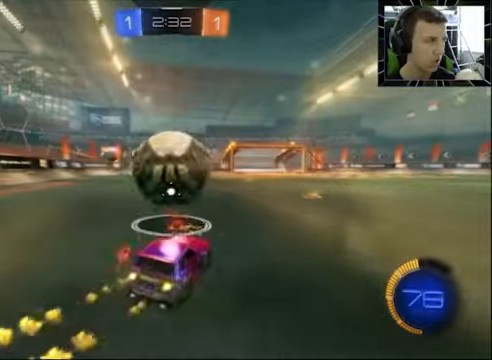
{"buttons": ["CIRCLE", "R2"], "left_stick": "center", "right_stick": "center", "events": [[67, "left_stick", "left"], [100, "CIRCLE", "down"], [134, "left_stick", "center"]]}
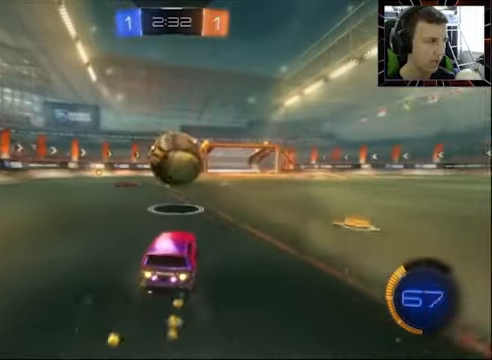
{"buttons": ["CROSS", "CIRCLE", "R2"], "left_stick": "up", "right_stick": "center", "events": [[67, "left_stick", "right"], [334, "left_stick", "up"], [367, "CROSS", "down"], [467, "CROSS", "up"], [500, "CROSS", "down"]]}
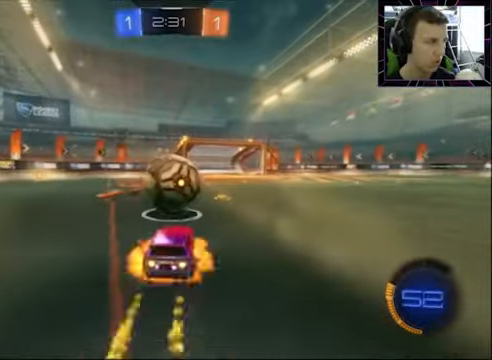
{"buttons": ["R2"], "left_stick": "center", "right_stick": "center", "events": [[100, "CROSS", "up"], [100, "left_stick", "center"], [134, "CIRCLE", "up"]]}
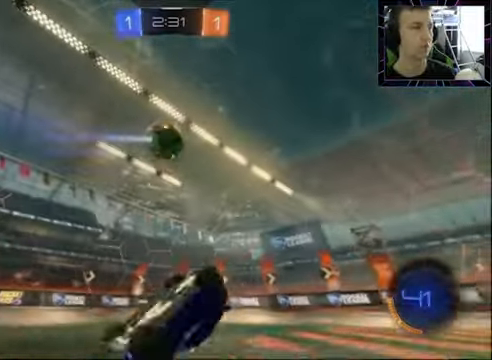
{"buttons": [], "left_stick": "up-left", "right_stick": "center", "events": [[234, "left_stick", "up-left"], [300, "R2", "up"]]}
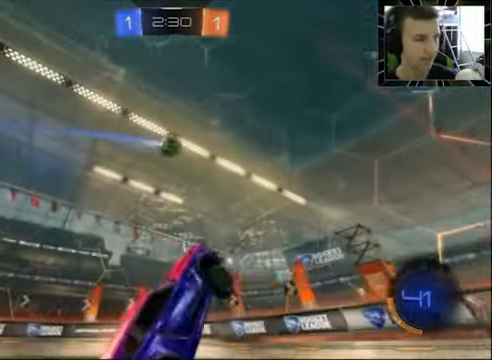
{"buttons": ["TRIANGLE", "R2"], "left_stick": "up-left", "right_stick": "center", "events": [[100, "R2", "down"], [234, "SQUARE", "down"], [334, "SQUARE", "up"], [434, "TRIANGLE", "down"]]}
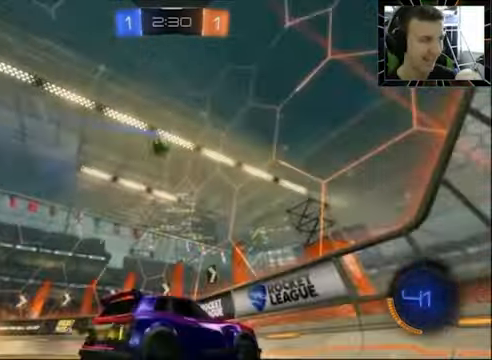
{"buttons": ["R2"], "left_stick": "up-left", "right_stick": "center", "events": [[34, "TRIANGLE", "up"], [100, "L2", "down"], [100, "R2", "up"], [267, "L2", "up"], [267, "R2", "down"]]}
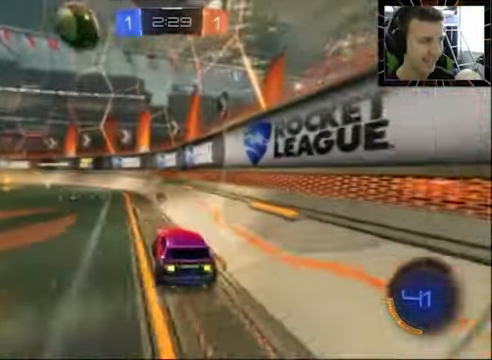
{"buttons": ["CIRCLE", "R2"], "left_stick": "up-right", "right_stick": "center", "events": [[267, "CIRCLE", "down"], [300, "left_stick", "center"], [467, "left_stick", "up-right"]]}
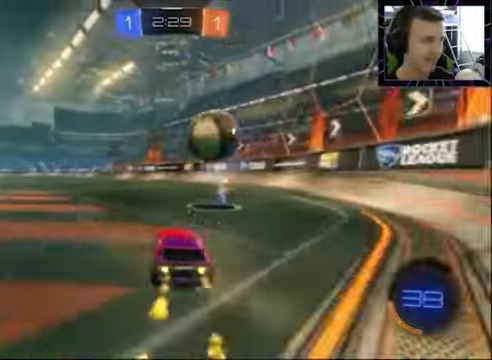
{"buttons": ["CIRCLE", "R2"], "left_stick": "up", "right_stick": "center", "events": [[200, "CROSS", "down"], [200, "left_stick", "up"], [300, "CROSS", "up"], [400, "CROSS", "down"], [500, "CROSS", "up"]]}
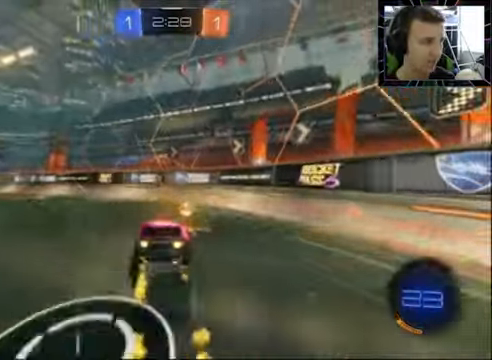
{"buttons": ["R2"], "left_stick": "left", "right_stick": "center", "events": [[34, "CIRCLE", "up"], [34, "TRIANGLE", "down"], [34, "left_stick", "center"], [134, "TRIANGLE", "up"], [467, "left_stick", "left"]]}
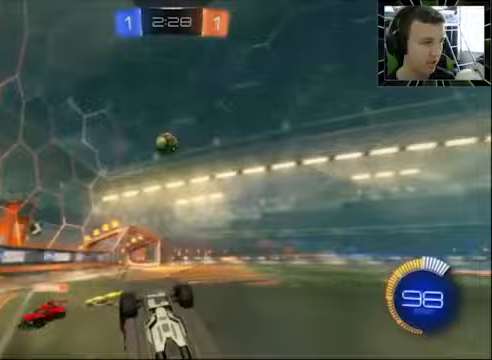
{"buttons": ["R2"], "left_stick": "left", "right_stick": "center", "events": []}
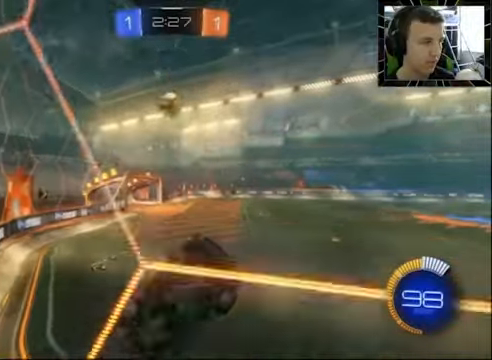
{"buttons": ["R2"], "left_stick": "left", "right_stick": "center", "events": []}
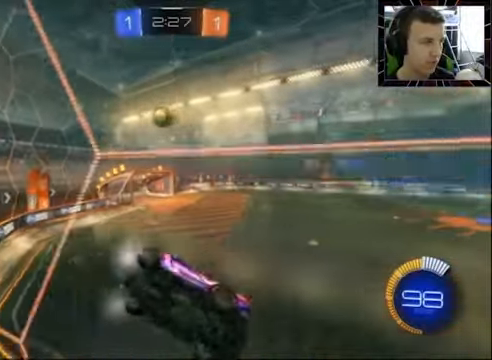
{"buttons": ["R2"], "left_stick": "left", "right_stick": "center", "events": []}
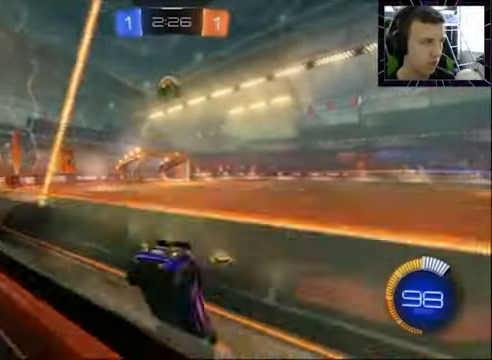
{"buttons": ["R2"], "left_stick": "left", "right_stick": "center", "events": [[67, "left_stick", "center"], [300, "left_stick", "left"]]}